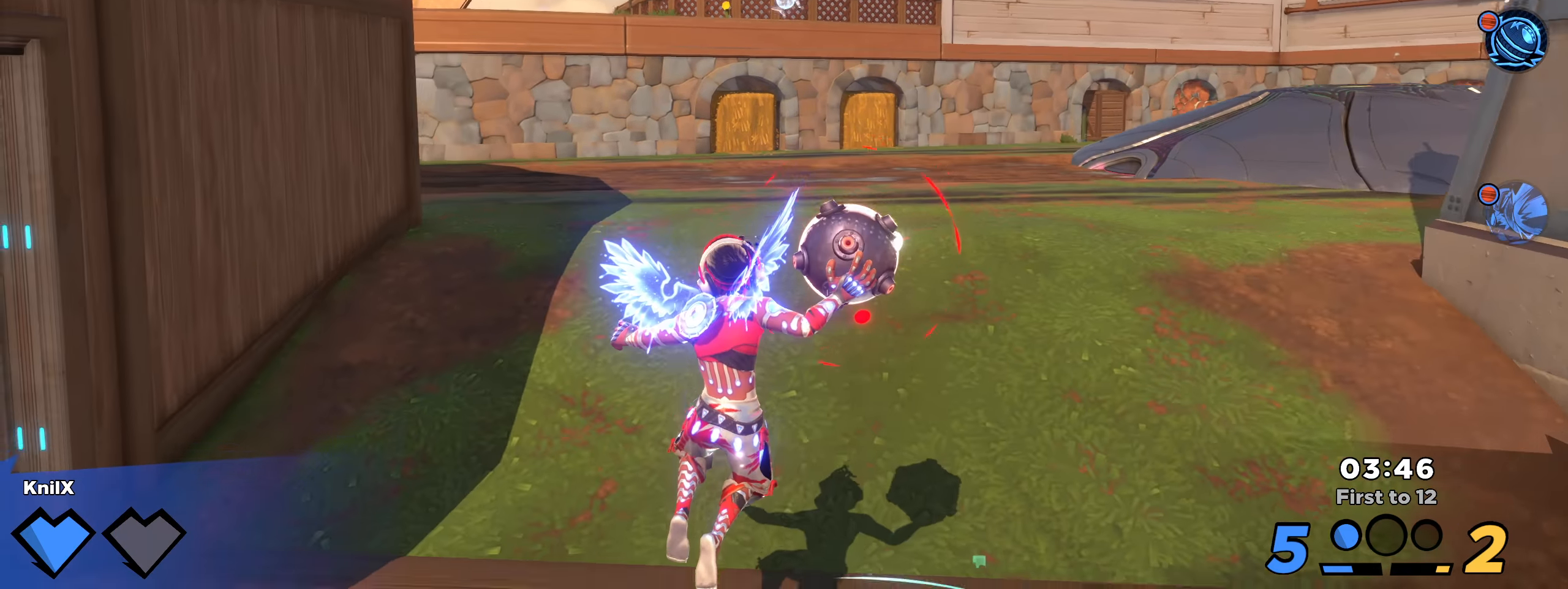
Gameplay with keyboard and mouse; each line is a JSON object with the keys and mouse buttons held at the frame after it. "events" lists presses ("down") and releases ("up") of "a", "alt", "ctrl", "d", "e", "f", "q", "r", "s", "shift", "space", "w", "mouse_left", "mouse_wheel", "mouse_right", "mouse_mb4" and "mouse_mb5" between this image and that frame as [ms after this image, input, new state], when the widget could be followed in between. "mouse_left", "mouse_wheel", "mouse_right", "mouse_mb4", "mouse_mb5" = the "left", "wheel", "right", "mb4", "mb5" buttons of the "mouse" list. No other keys are recorded. "wheel" means that the mouse wheel is clicked or scrolled. Mouse movement is not recorded.
{"keys": ["d"], "mouse": ["left"], "events": [[208, "space", "down"], [342, "space", "up"], [392, "w", "up"]]}
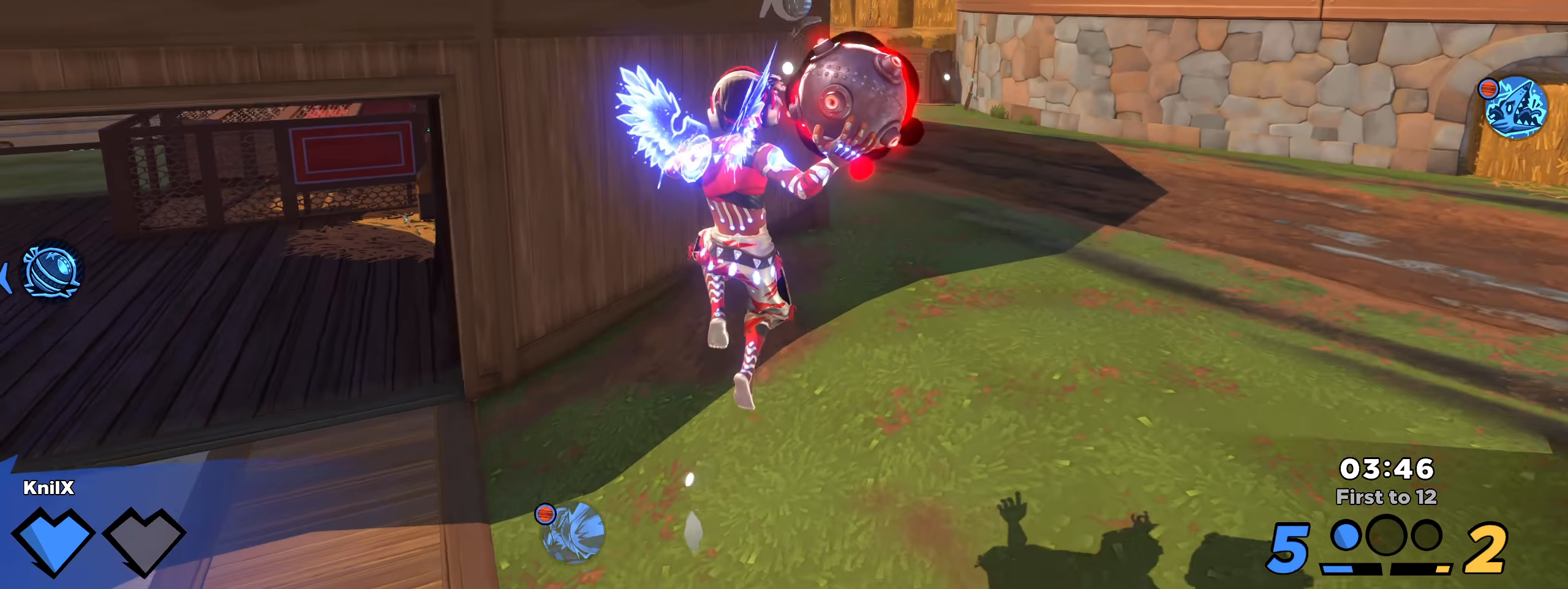
{"keys": ["d", "w"], "mouse": ["left"], "events": [[275, "w", "down"]]}
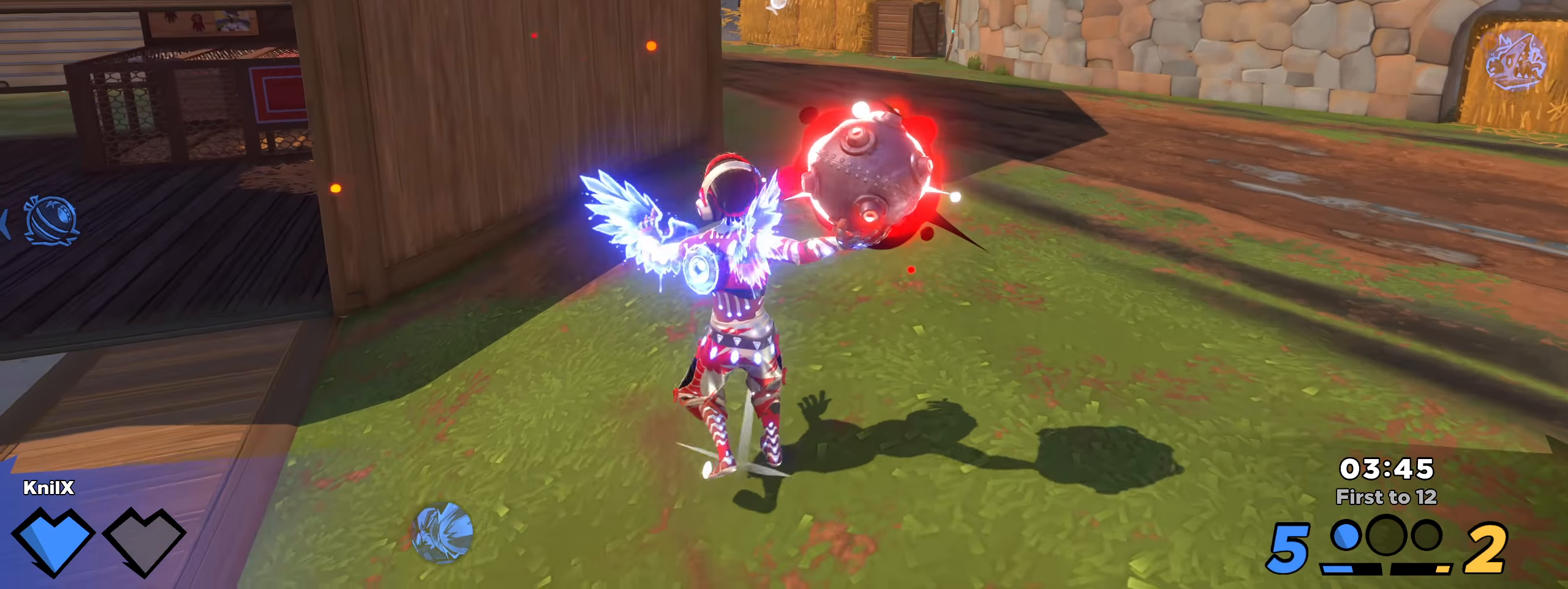
{"keys": ["w"], "mouse": ["left"], "events": [[108, "space", "down"], [225, "space", "up"], [267, "d", "up"]]}
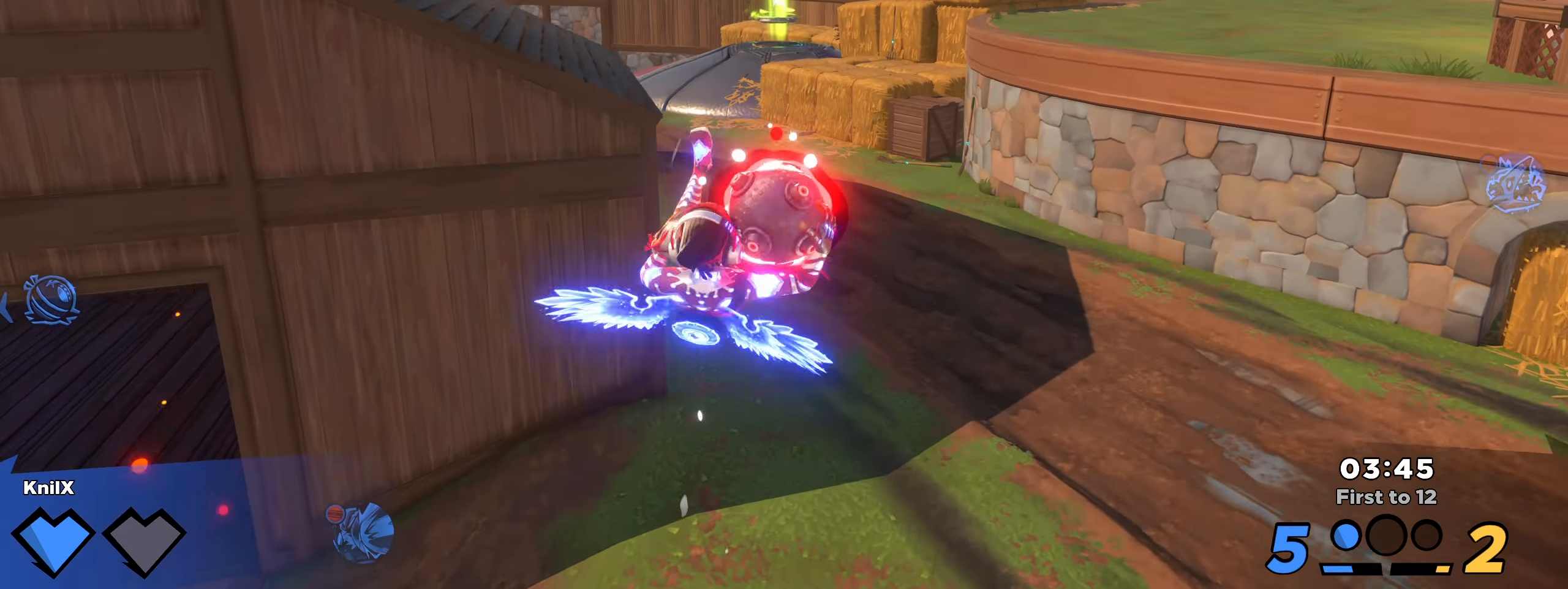
{"keys": [], "mouse": [], "events": [[17, "mouse_left", "up"], [42, "w", "up"]]}
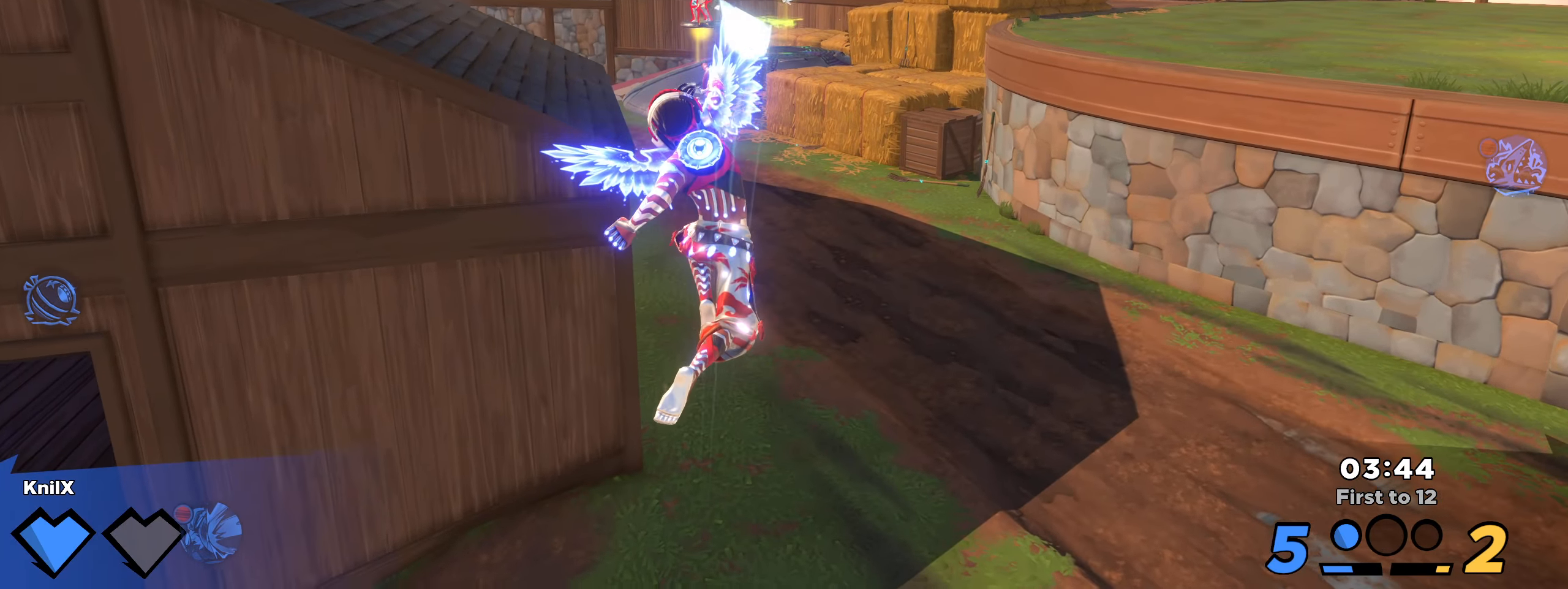
{"keys": ["s"], "mouse": []}
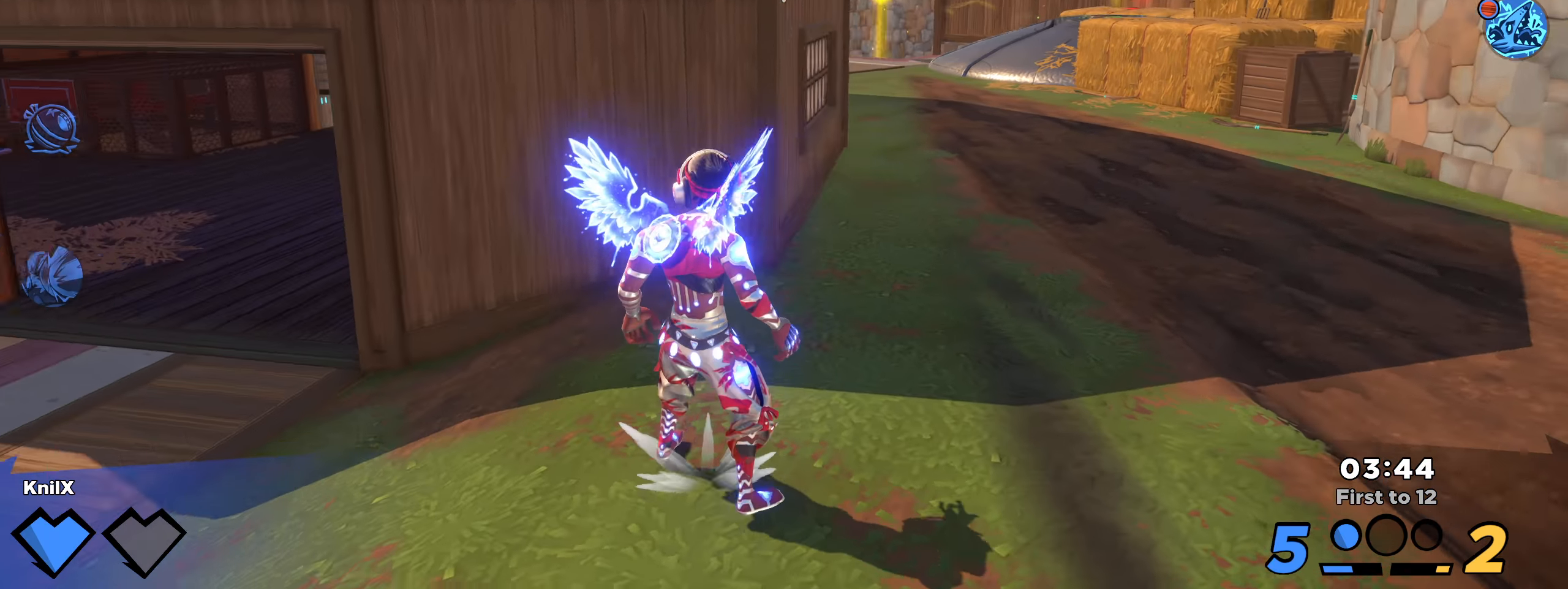
{"keys": ["a", "s", "shift"], "mouse": []}
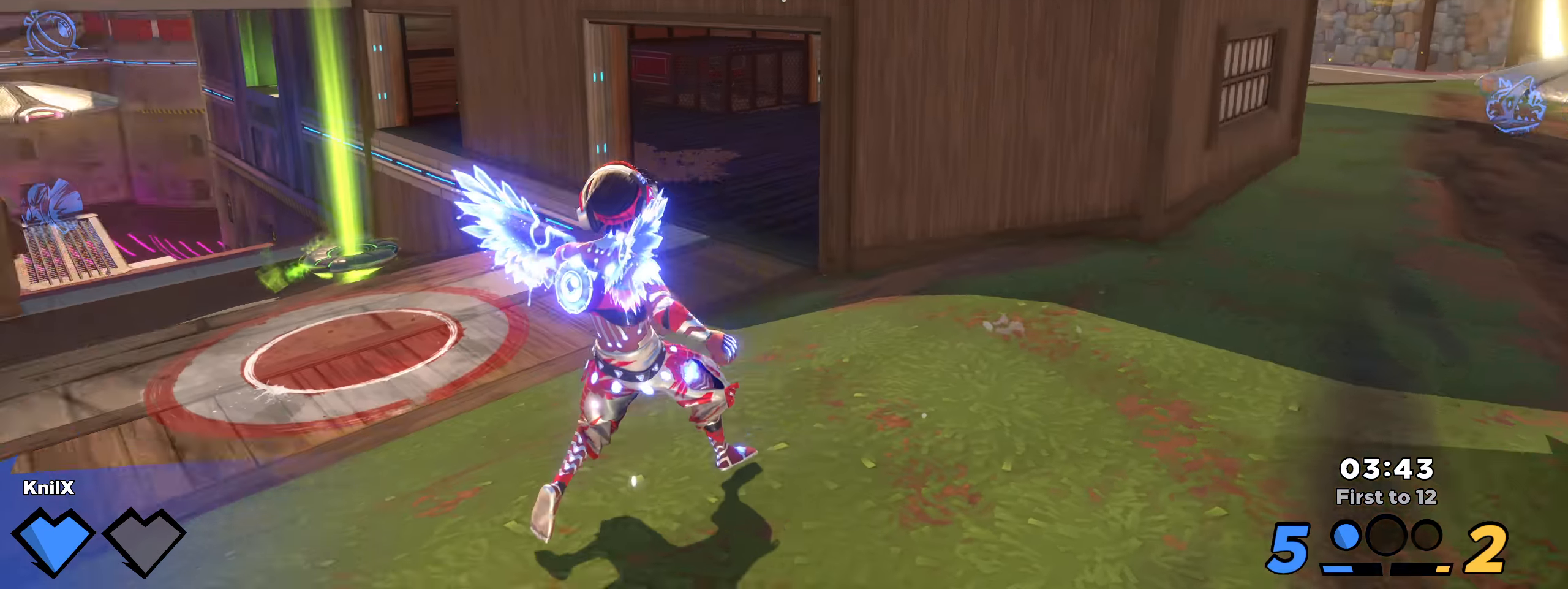
{"keys": ["d", "shift", "w"], "mouse": [], "events": [[17, "shift", "up"], [75, "s", "up"], [108, "w", "down"], [125, "shift", "down"], [158, "a", "up"], [325, "d", "down"]]}
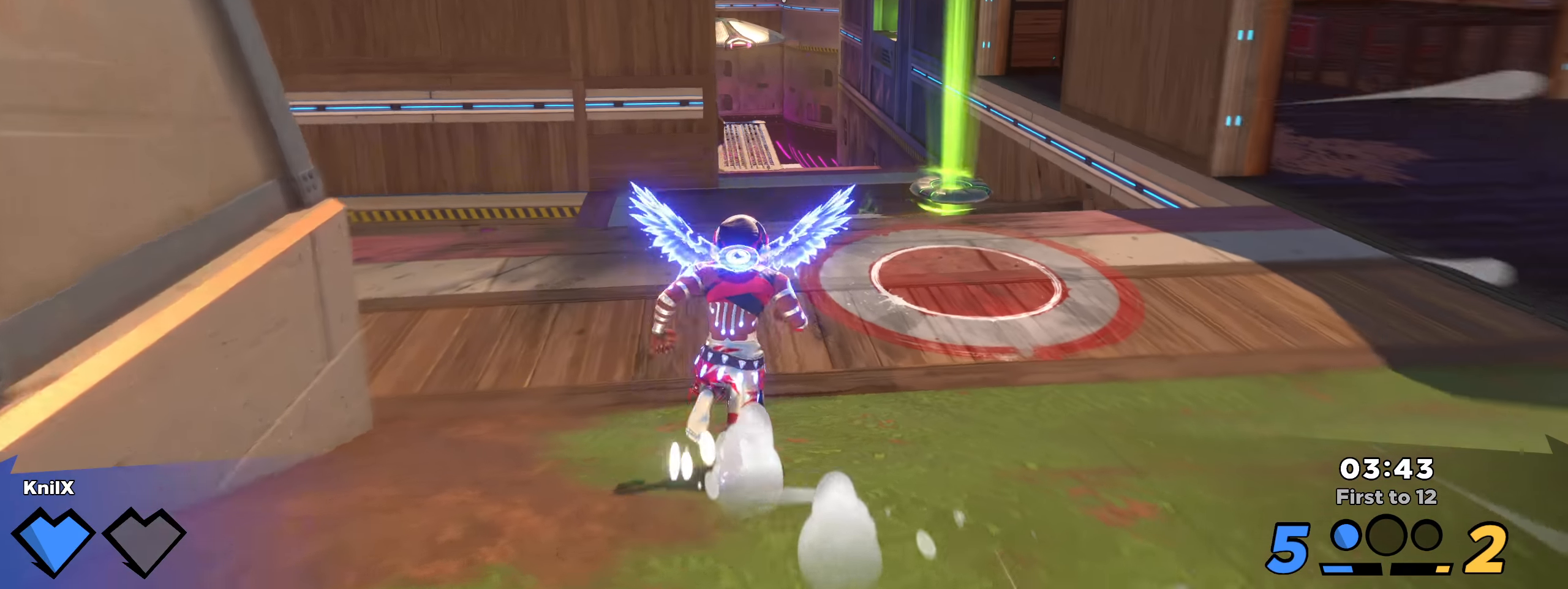
{"keys": ["d", "s"], "mouse": [], "events": [[17, "d", "up"], [400, "d", "down"], [450, "w", "up"], [492, "shift", "up"], [500, "s", "down"]]}
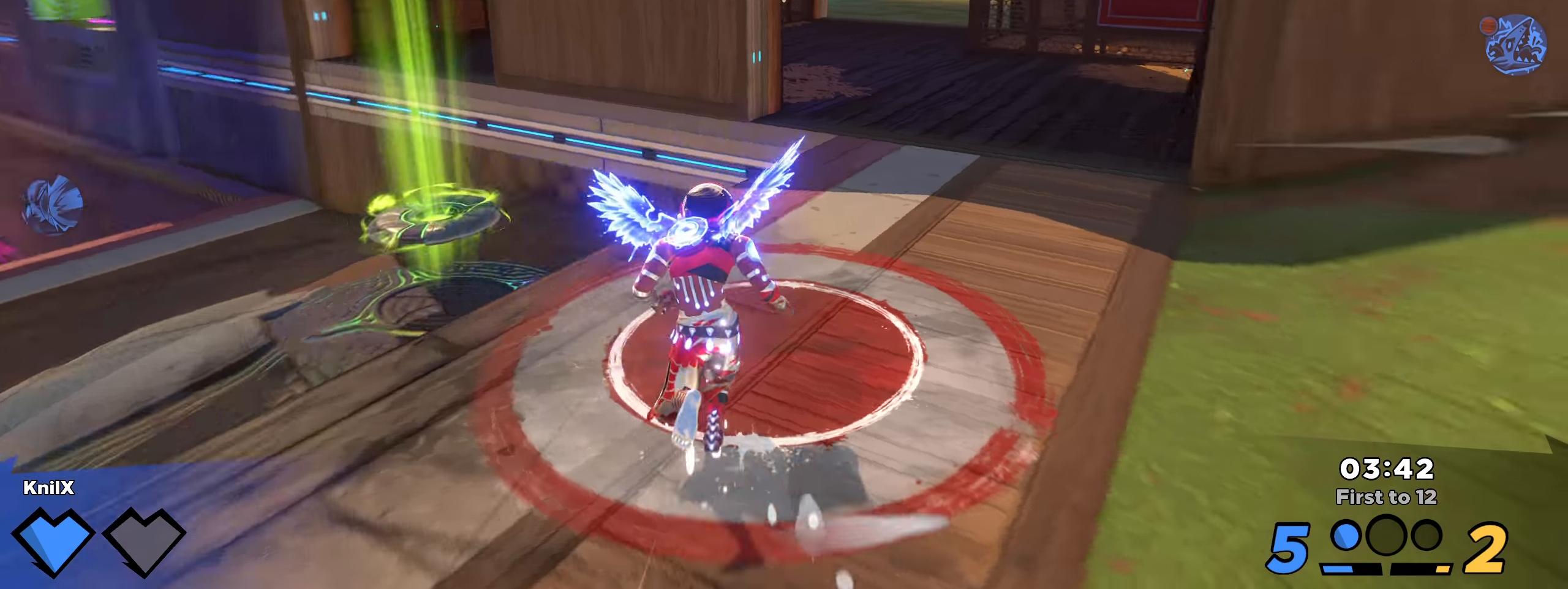
{"keys": ["s"], "mouse": [], "events": [[25, "d", "up"], [175, "s", "up"], [175, "shift", "down"], [217, "w", "down"], [325, "d", "down"], [342, "d", "up"], [342, "w", "up"], [359, "d", "down"], [359, "s", "down"], [392, "d", "up"], [392, "shift", "up"]]}
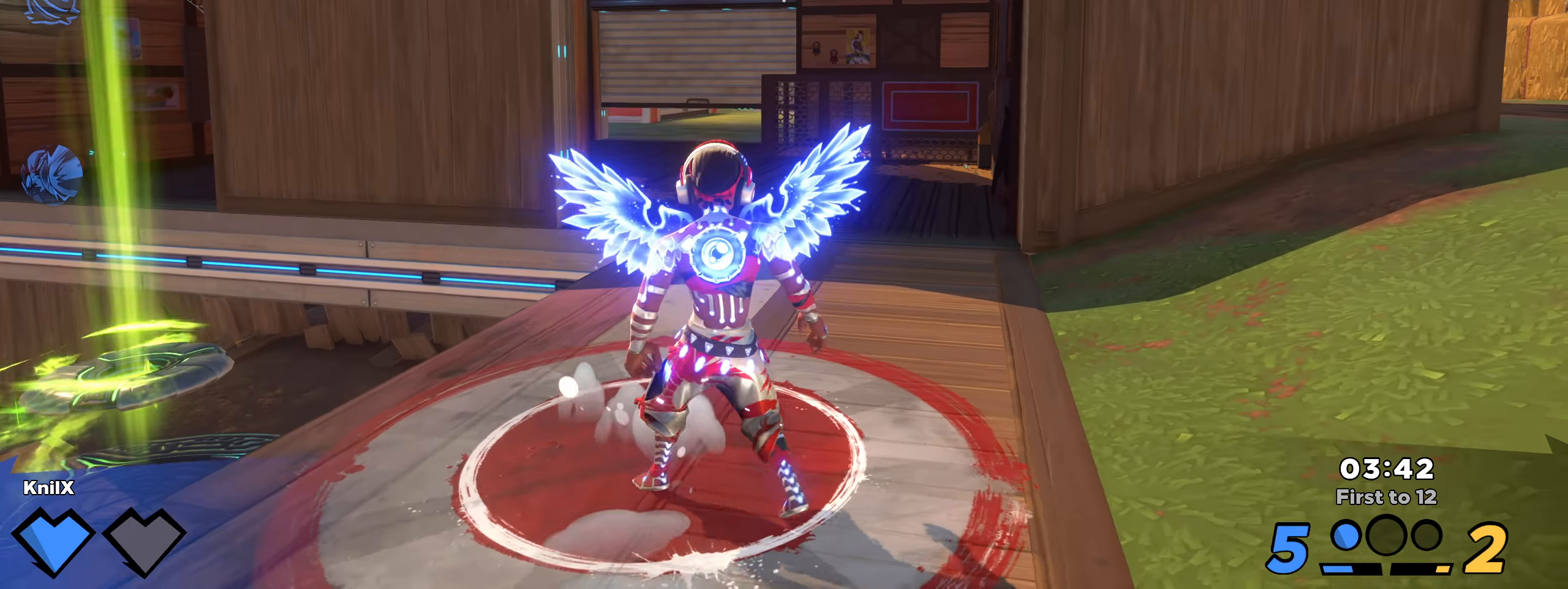
{"keys": ["a", "shift", "w"], "mouse": [], "events": [[92, "d", "down"], [109, "shift", "down"], [142, "s", "up"], [159, "w", "down"], [167, "d", "up"], [450, "a", "down"]]}
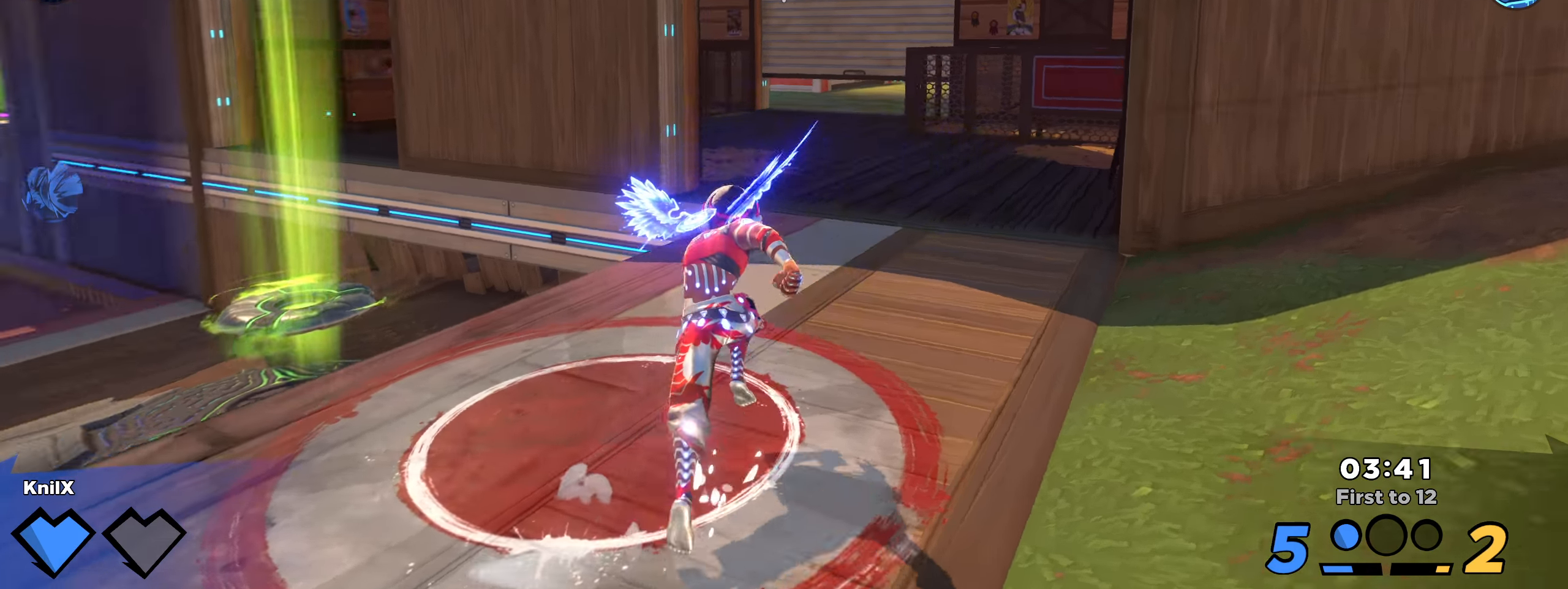
{"keys": ["d", "s", "shift"], "mouse": [], "events": [[17, "shift", "up"], [17, "w", "up"], [42, "s", "down"], [192, "shift", "down"], [209, "s", "up"], [225, "w", "down"], [450, "w", "up"], [475, "a", "up"], [500, "d", "down"], [500, "s", "down"]]}
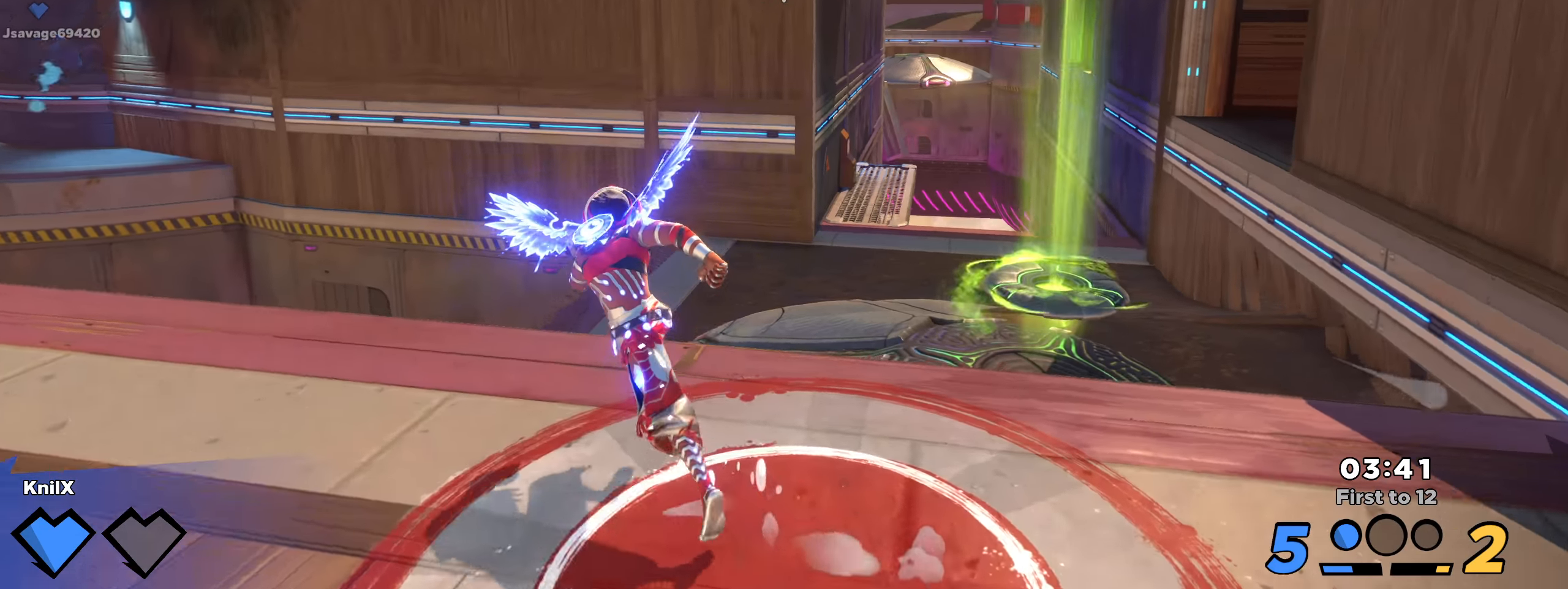
{"keys": ["a", "shift", "w"], "mouse": [], "events": [[150, "s", "up"], [167, "shift", "up"], [275, "shift", "down"], [309, "w", "down"], [384, "d", "up"], [484, "a", "down"]]}
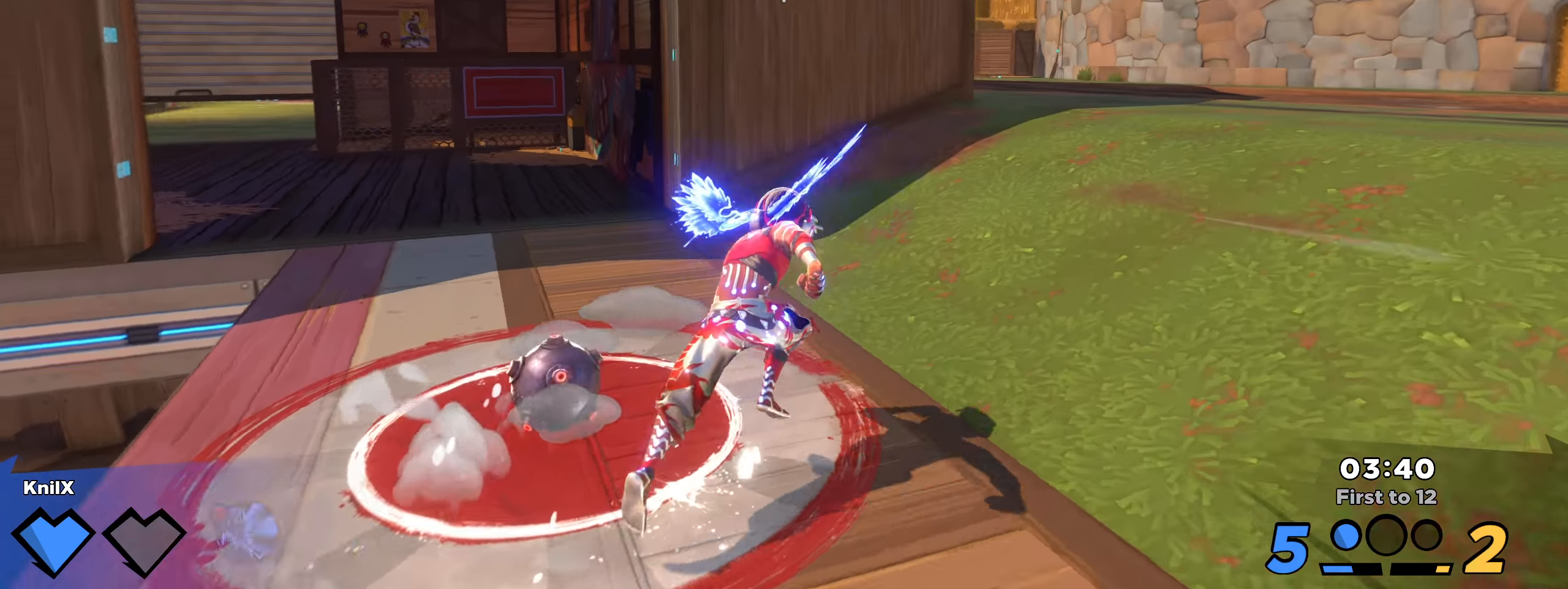
{"keys": ["d", "shift", "w"], "mouse": [], "events": [[275, "w", "up"], [292, "shift", "up"], [384, "shift", "down"], [417, "w", "down"], [442, "a", "up"], [492, "d", "down"]]}
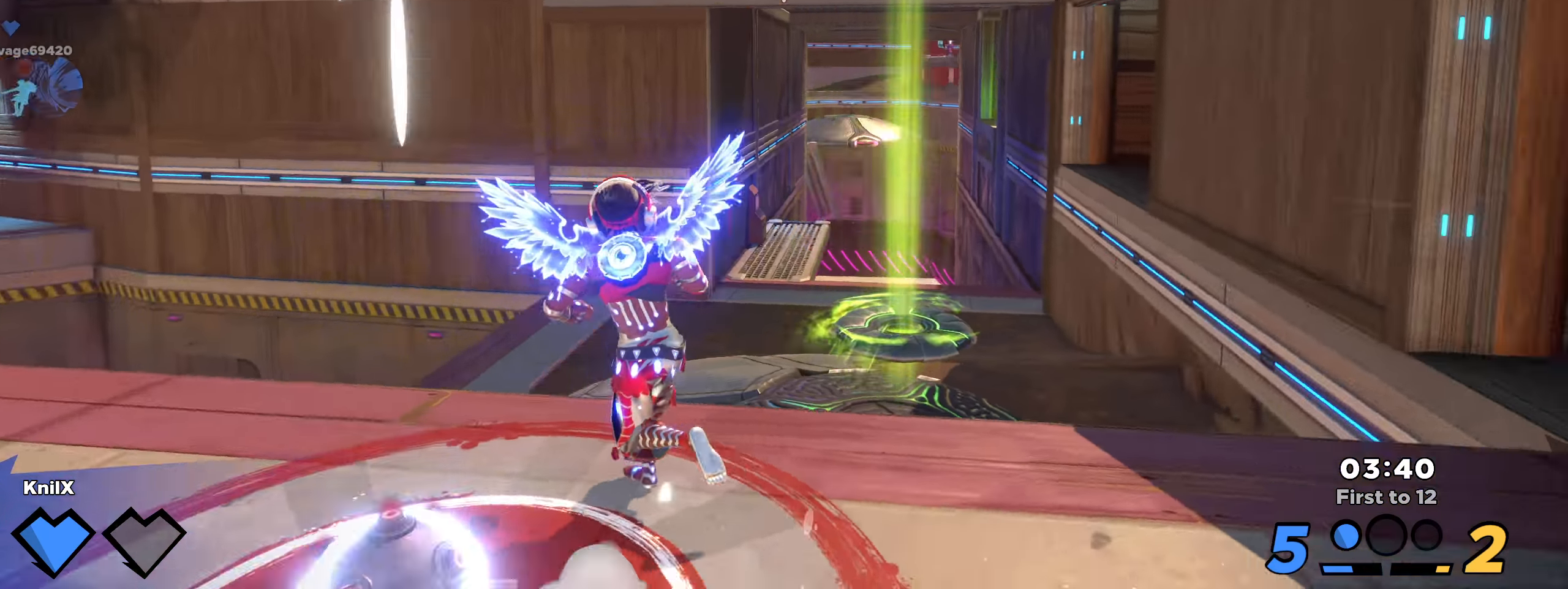
{"keys": ["d", "w"], "mouse": [], "events": [[159, "space", "down"], [275, "q", "down"], [292, "space", "up"], [334, "w", "up"], [367, "shift", "up"], [425, "q", "up"], [500, "w", "down"]]}
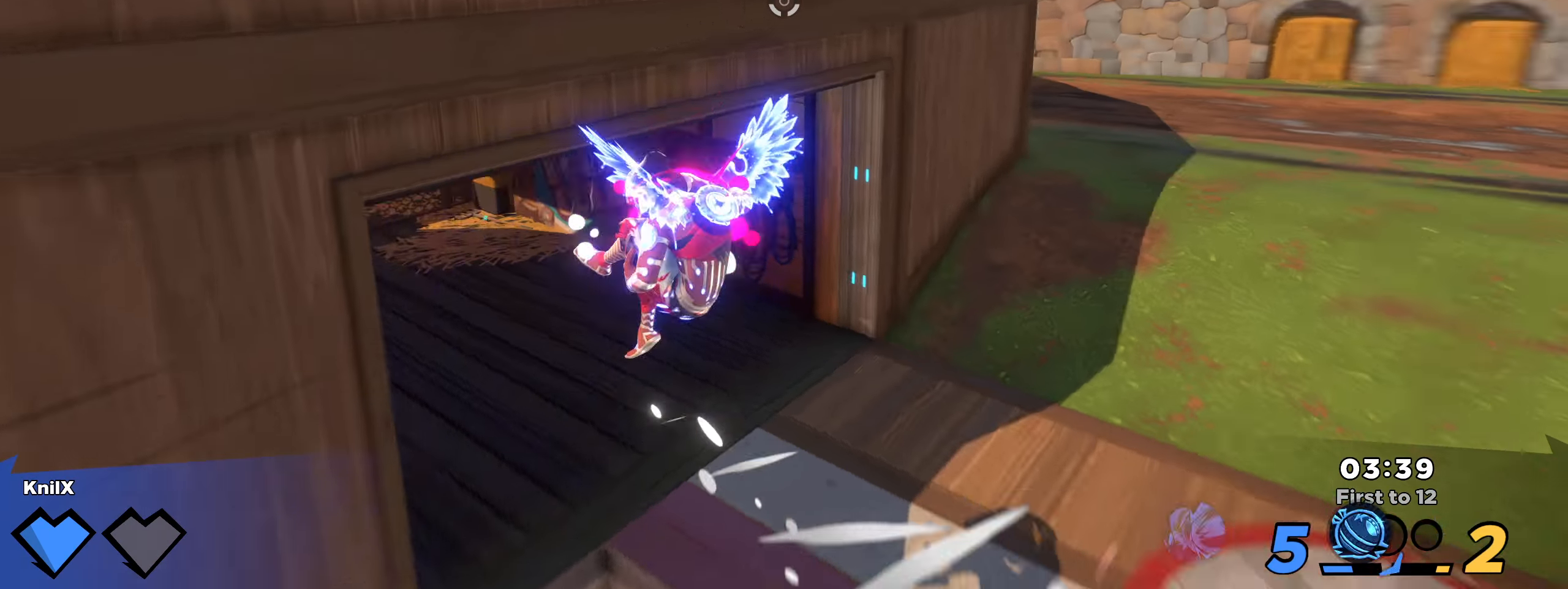
{"keys": ["shift", "w"], "mouse": [], "events": [[17, "shift", "down"], [59, "d", "up"]]}
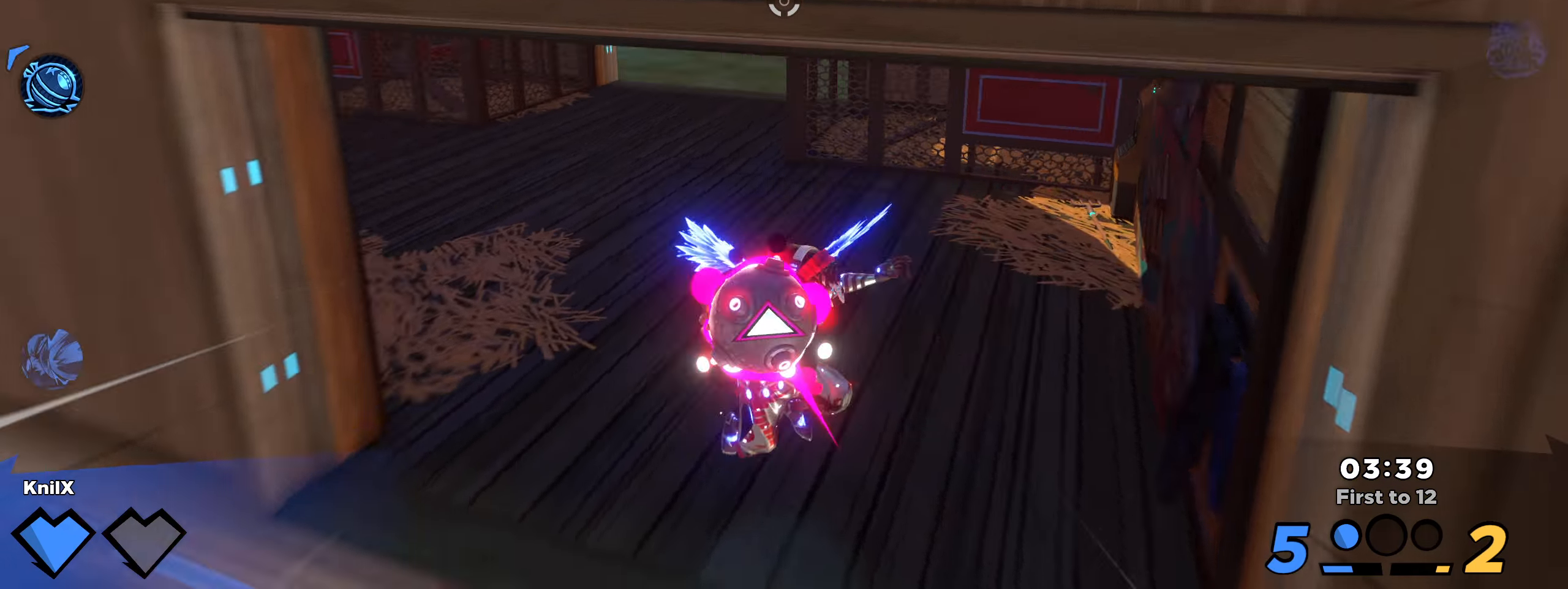
{"keys": ["a", "shift", "space", "w"], "mouse": [], "events": [[50, "a", "down"], [459, "space", "down"]]}
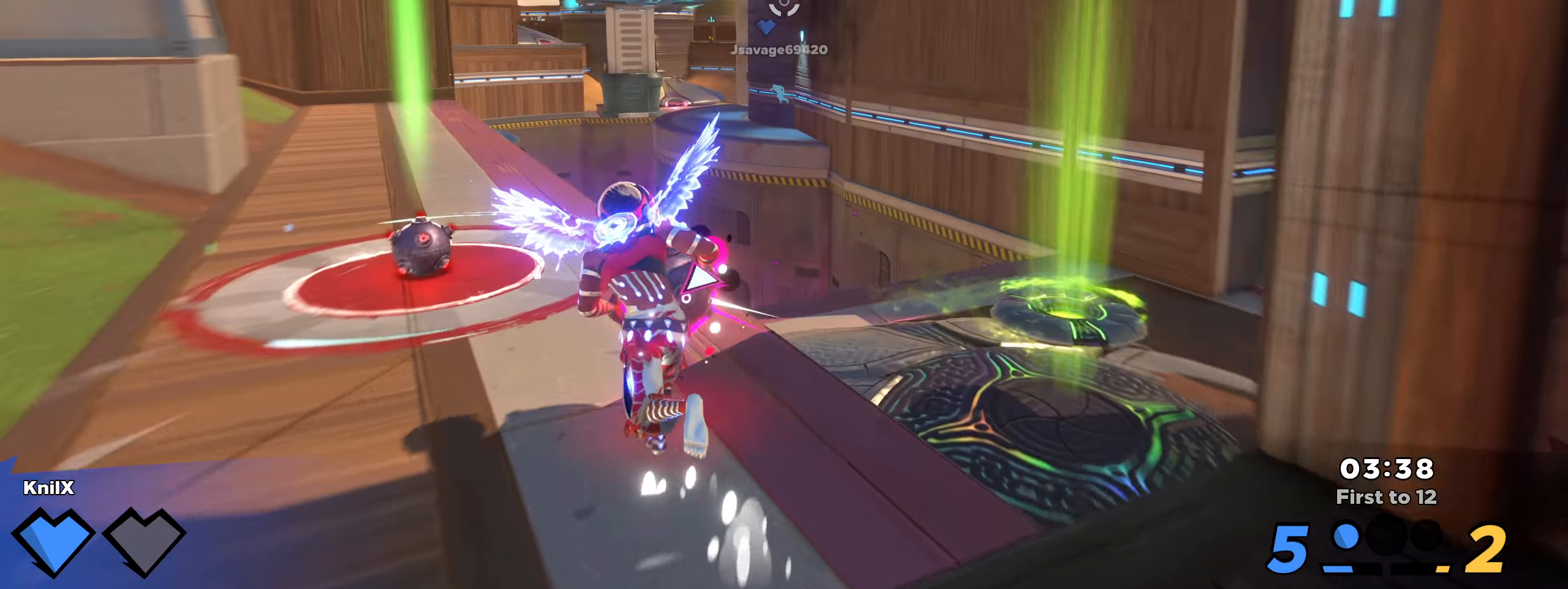
{"keys": ["a"], "mouse": [], "events": [[17, "space", "up"], [341, "w", "up"], [350, "shift", "up"]]}
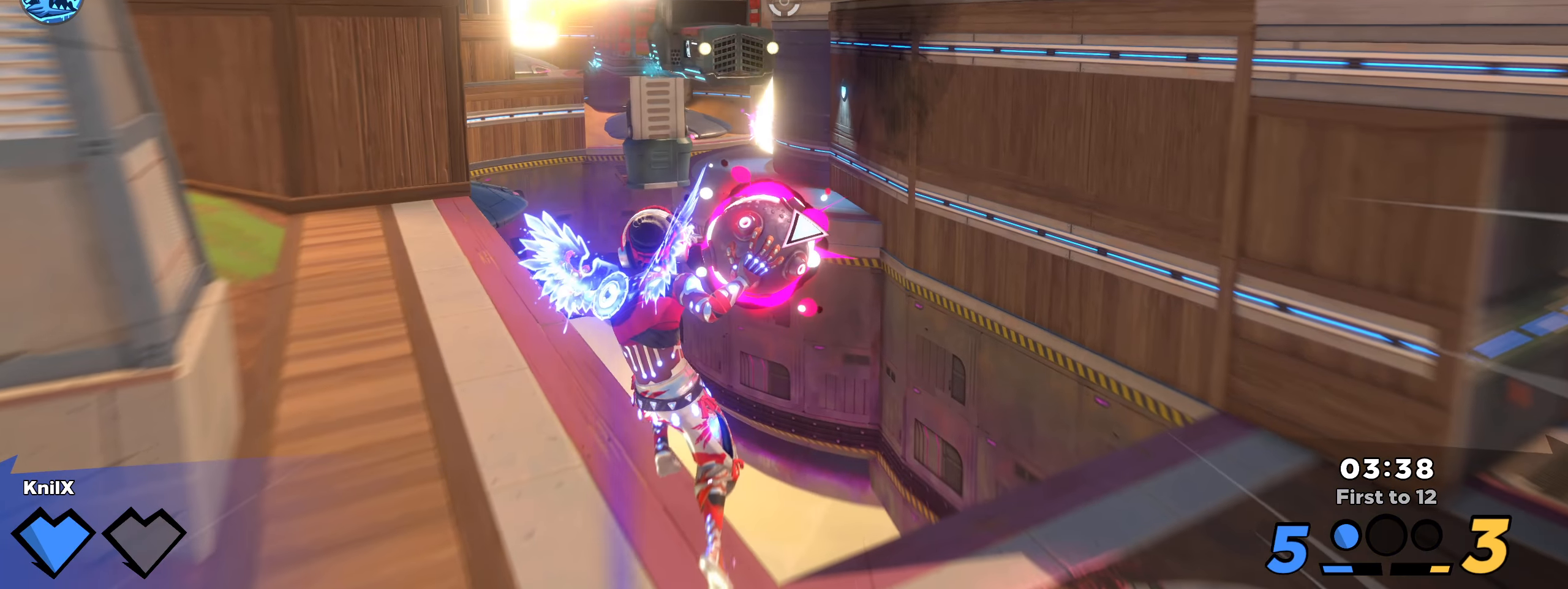
{"keys": ["d", "w"], "mouse": ["left"], "events": [[33, "w", "down"], [100, "mouse_left", "down"], [450, "a", "up"], [500, "d", "down"]]}
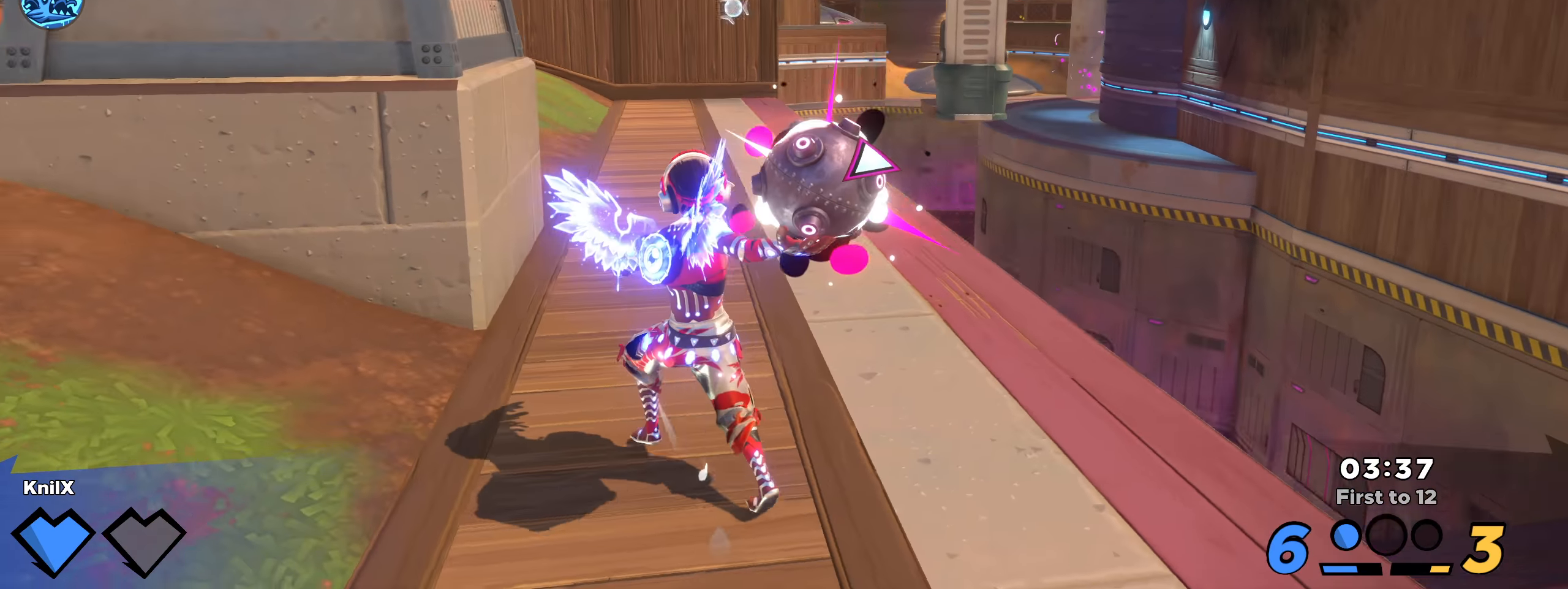
{"keys": ["a", "s"], "mouse": [], "events": [[41, "w", "up"], [133, "s", "down"], [183, "d", "up"], [283, "a", "down"], [300, "mouse_wheel", "down"], [325, "mouse_left", "up"], [433, "mouse_wheel", "up"]]}
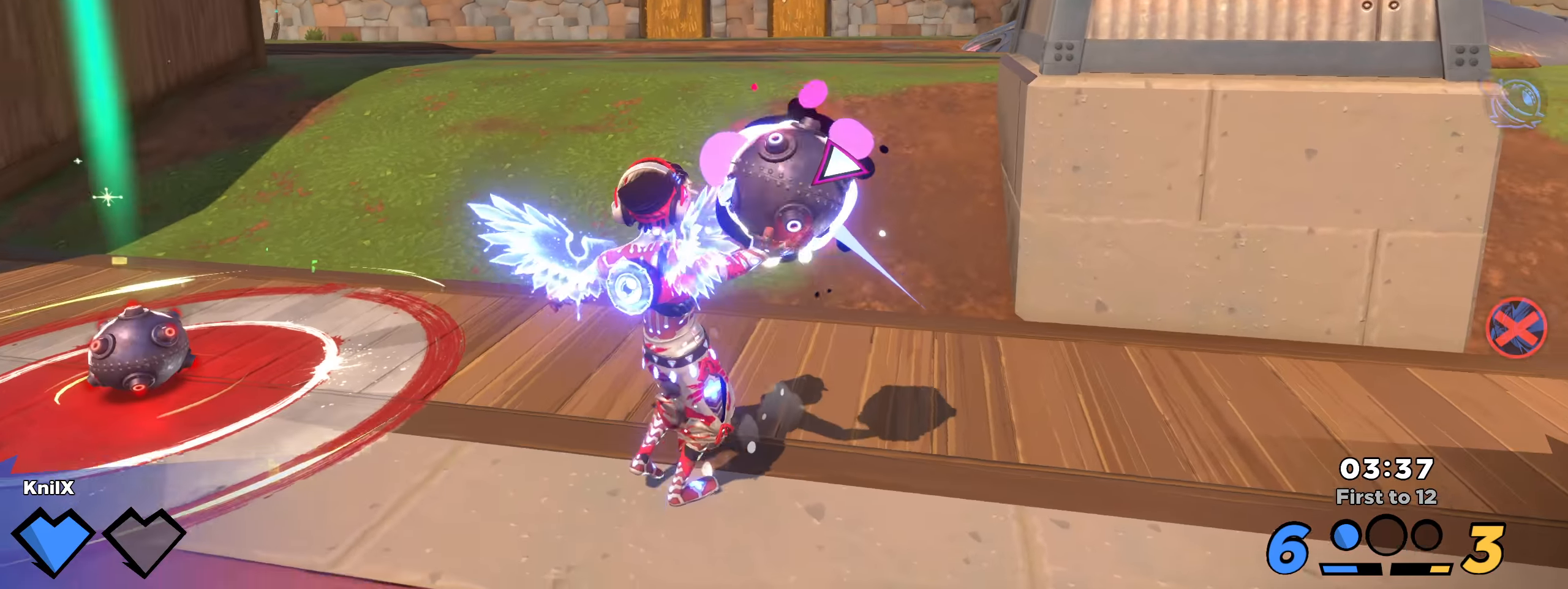
{"keys": ["a", "s"], "mouse": [], "events": [[50, "q", "down"], [166, "q", "up"]]}
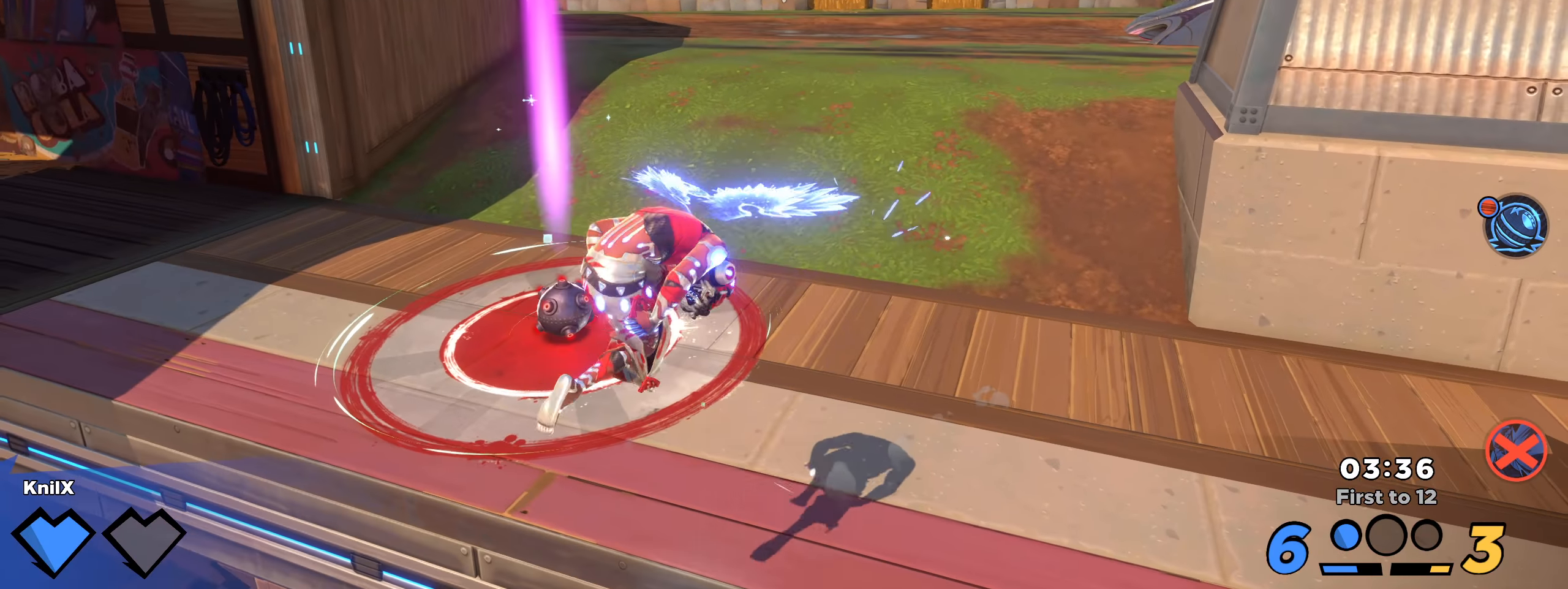
{"keys": ["shift", "w"], "mouse": [], "events": [[66, "shift", "down"], [83, "s", "up"], [108, "w", "down"], [166, "a", "up"]]}
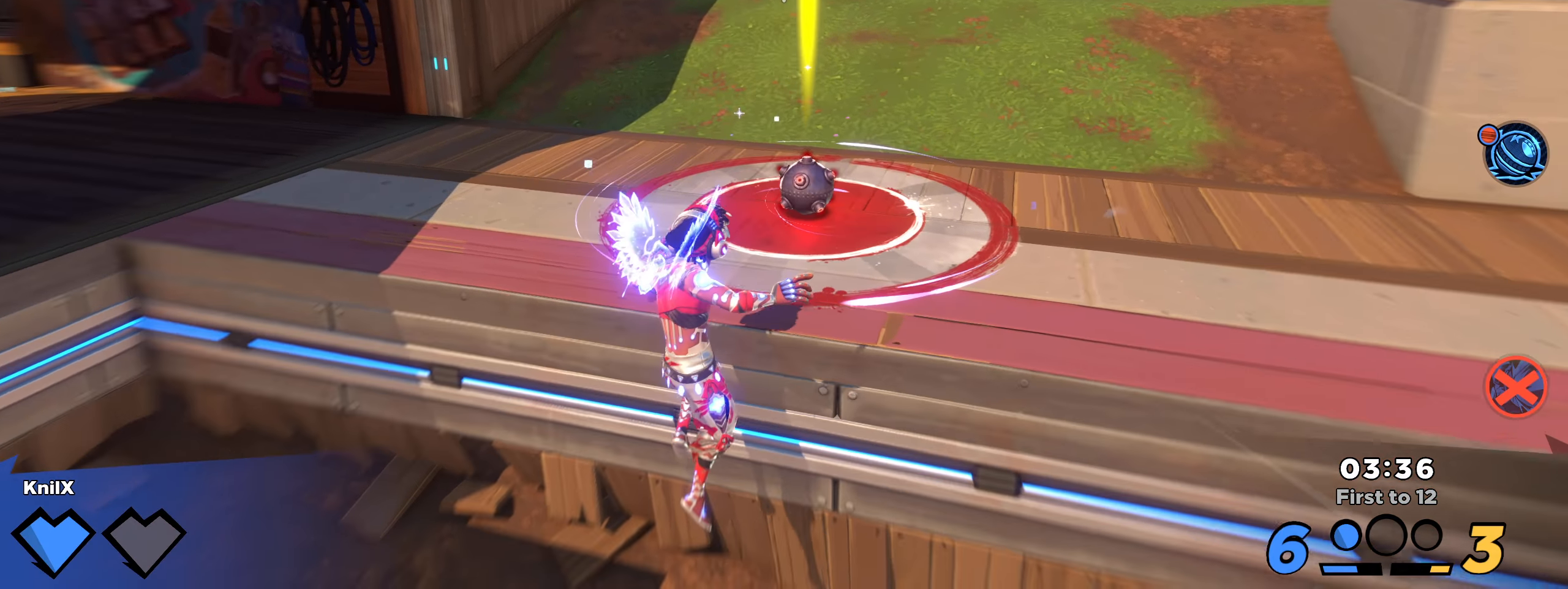
{"keys": ["s"], "mouse": [], "events": [[91, "q", "down"], [225, "q", "up"], [283, "d", "down"], [325, "w", "up"], [350, "d", "up"], [366, "s", "down"], [375, "a", "down"], [375, "shift", "up"], [475, "a", "up"]]}
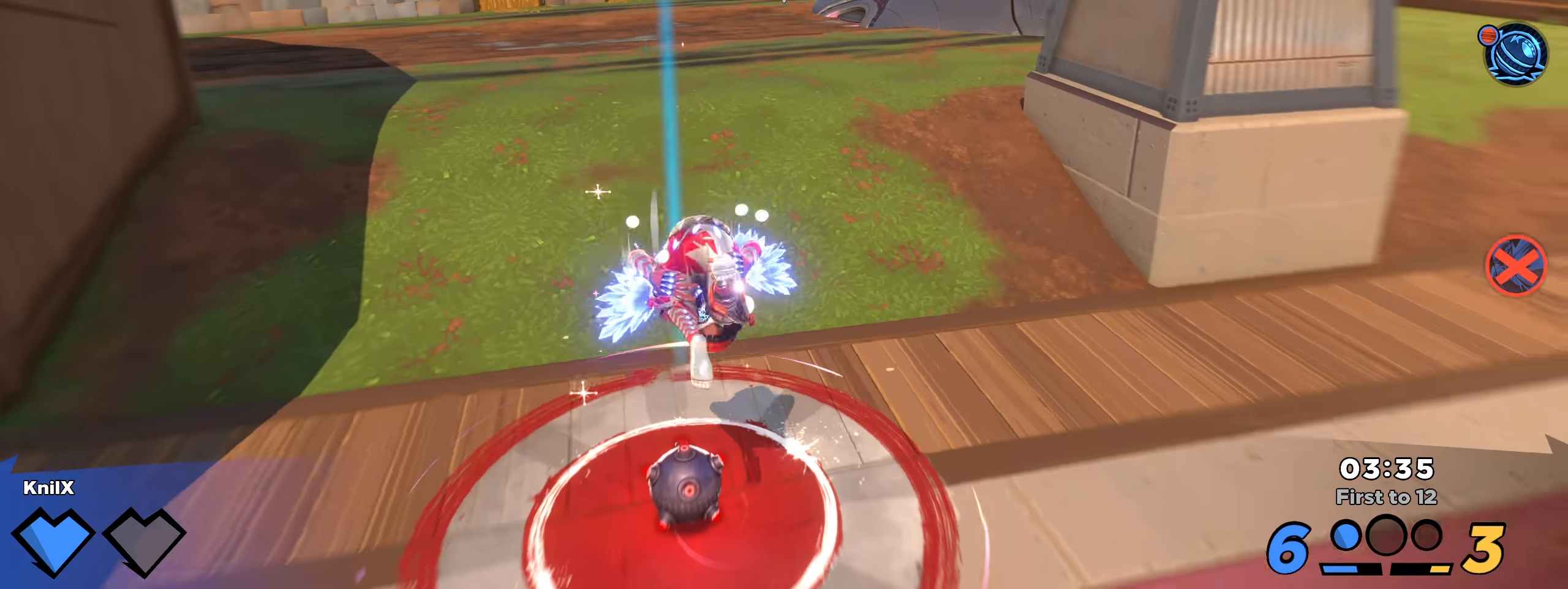
{"keys": ["d", "shift", "w"], "mouse": [], "events": [[8, "a", "down"], [8, "shift", "down"], [33, "s", "up"], [50, "w", "down"], [83, "a", "up"], [275, "d", "down"]]}
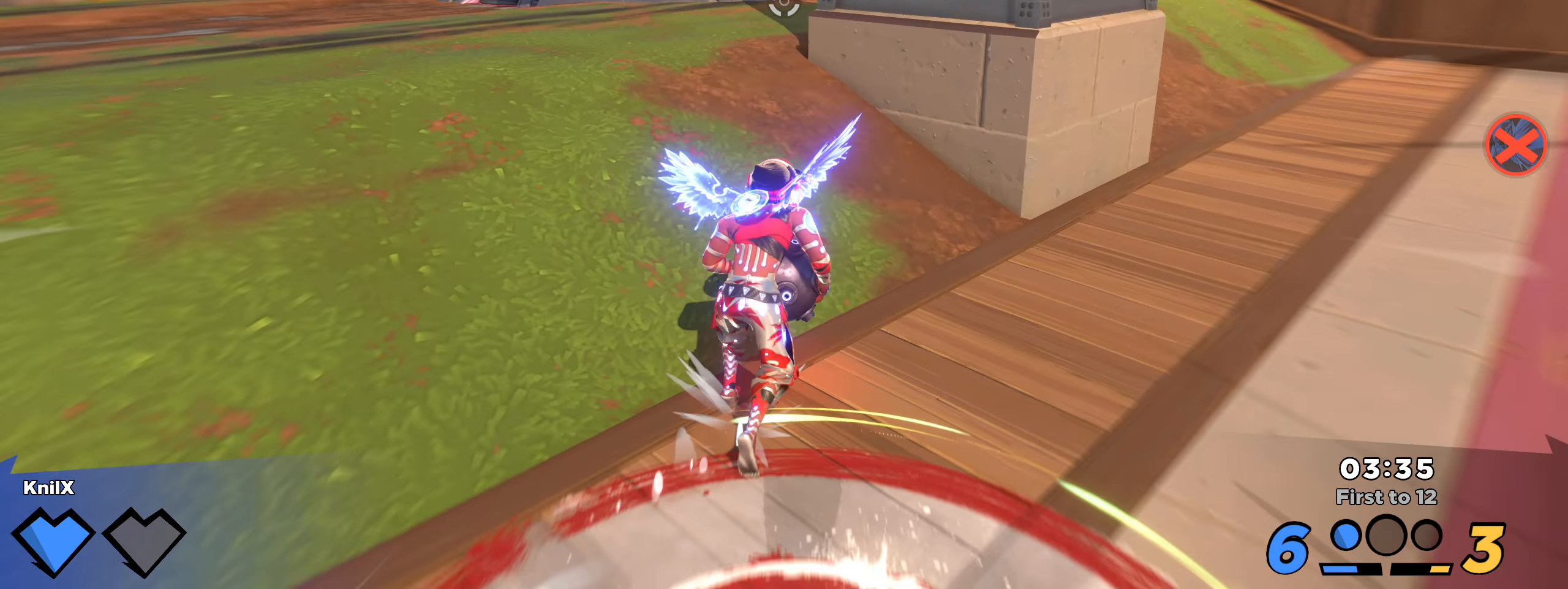
{"keys": ["shift", "w"], "mouse": [], "events": [[266, "d", "up"]]}
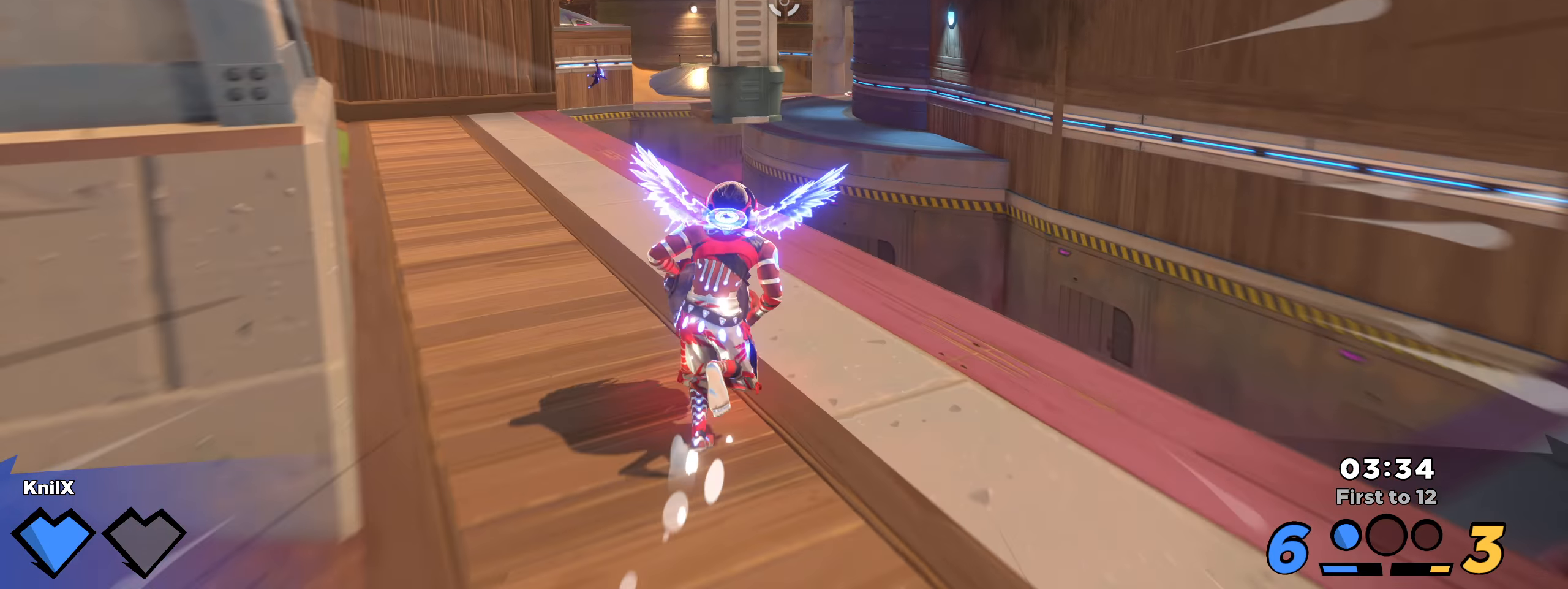
{"keys": ["a", "shift", "w"], "mouse": [], "events": [[250, "space", "down"], [366, "a", "down"], [425, "space", "up"]]}
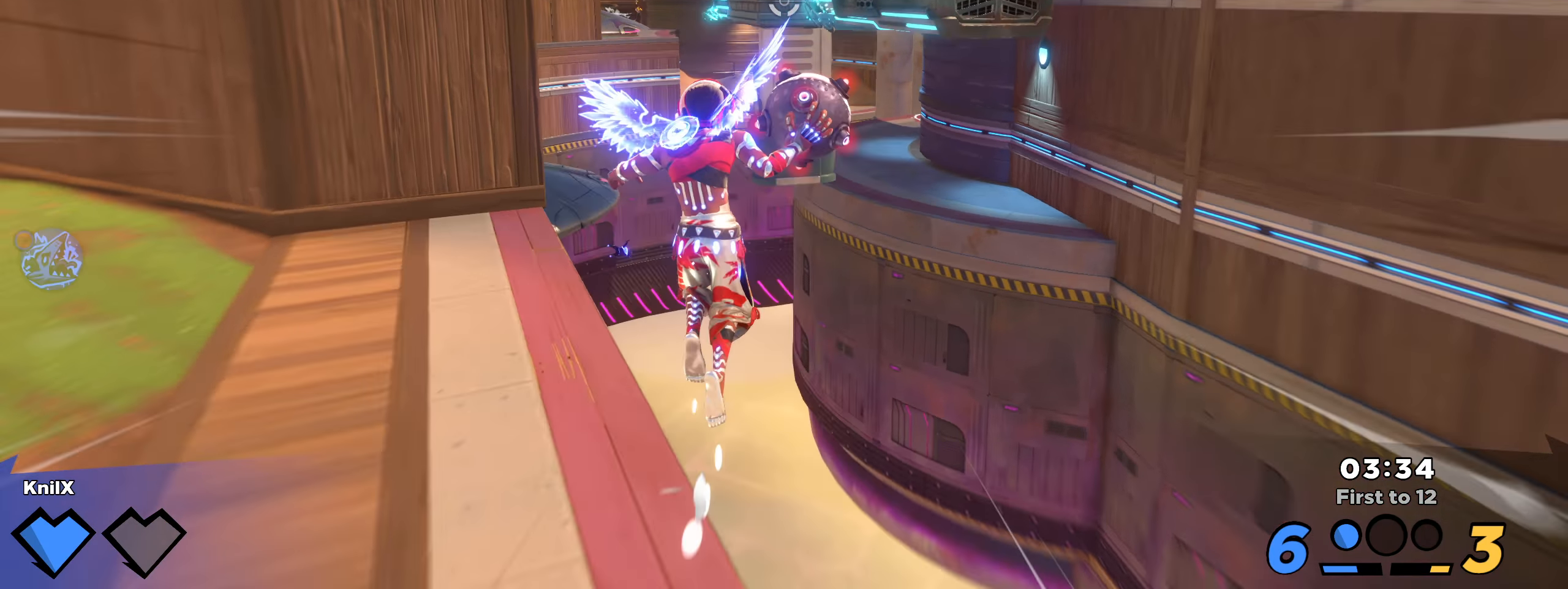
{"keys": ["shift", "w"], "mouse": [], "events": [[350, "shift", "up"], [475, "a", "up"], [475, "shift", "down"]]}
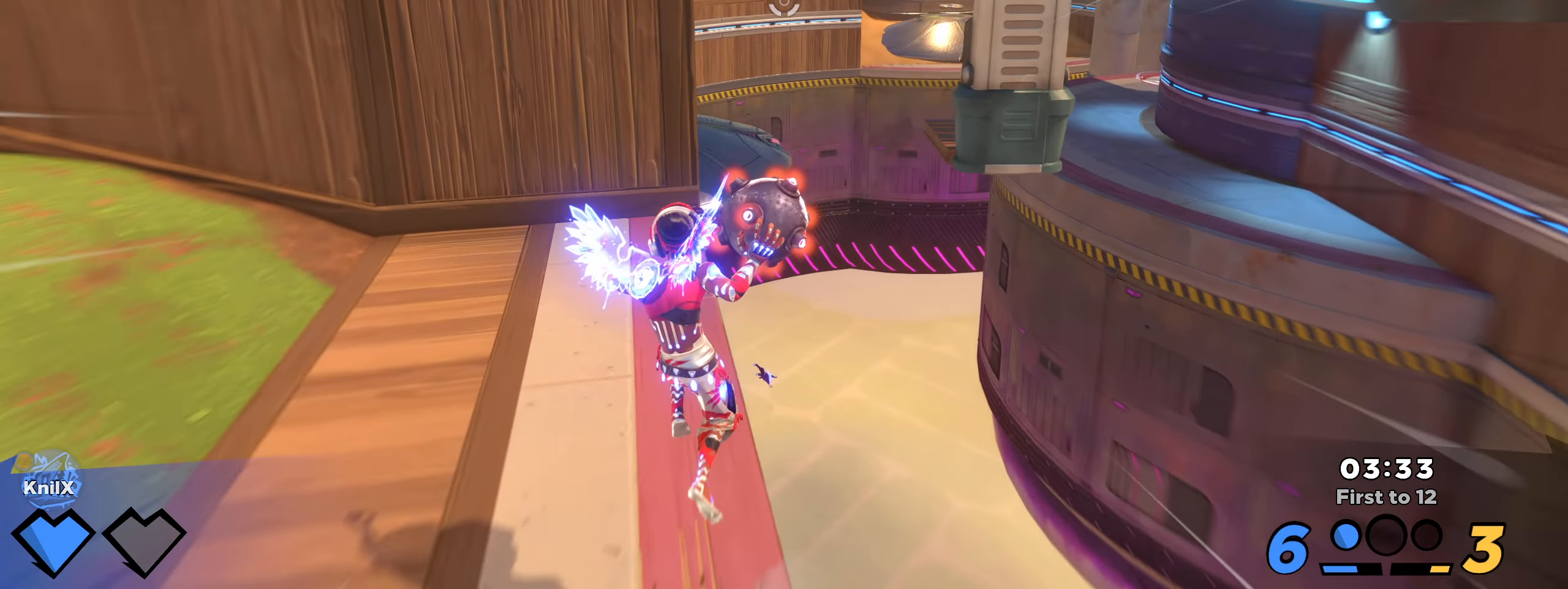
{"keys": ["a", "s"], "mouse": ["left"], "events": [[175, "d", "down"], [241, "space", "down"], [367, "d", "up"], [367, "shift", "up"], [383, "d", "down"], [383, "space", "up"], [417, "d", "up"], [417, "w", "up"], [425, "mouse_left", "down"], [475, "s", "down"], [483, "a", "down"]]}
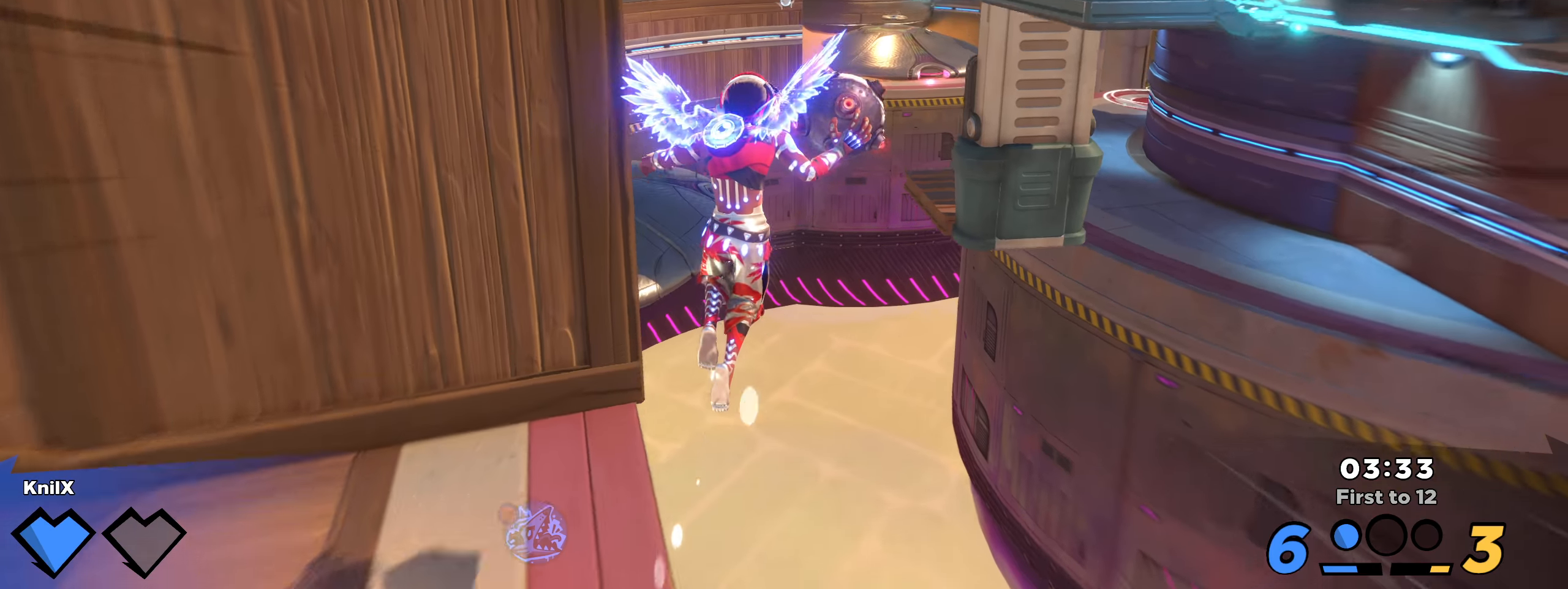
{"keys": ["s"], "mouse": ["left"], "events": [[425, "a", "up"]]}
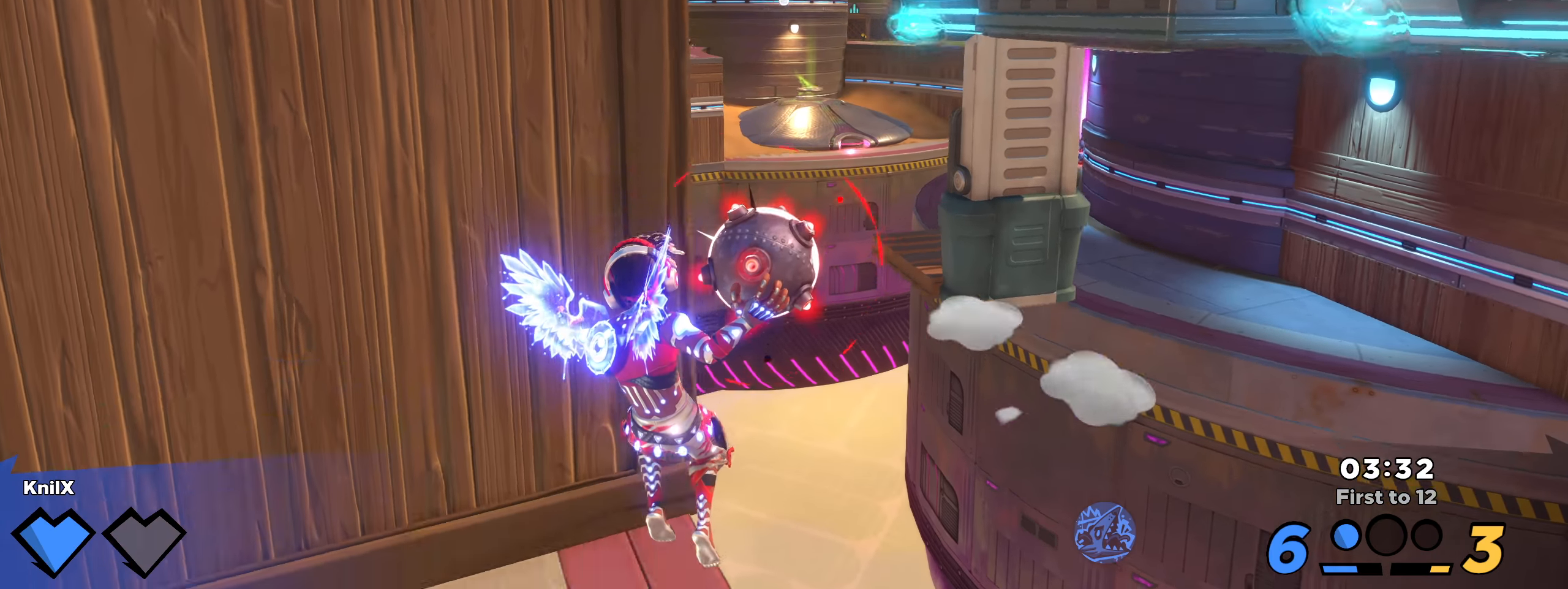
{"keys": [], "mouse": ["left"], "events": [[17, "d", "down"], [325, "s", "up"], [333, "d", "up"]]}